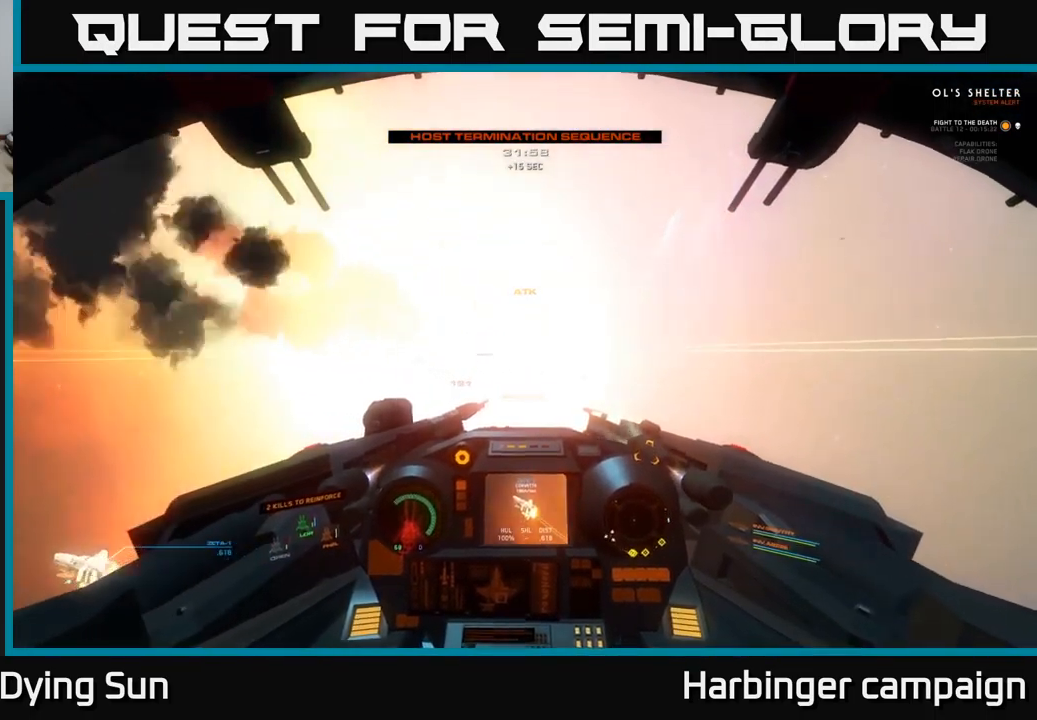
Gameplay with a controller (Xbox layout); each line is a JSON object with the inputs held at the frame after it. "events" lists button and stick changes between this image and that frame as [ms after this image, input, new state], when the widget could be followed in between.
{"buttons": ["L2", "R3"], "left_stick": "center", "right_stick": "center", "events": [[133, "right_stick", "left"], [150, "R3", "up"], [150, "left_stick", "center"], [183, "right_stick", "up"], [216, "L2", "down"], [266, "R3", "down"], [483, "right_stick", "center"]]}
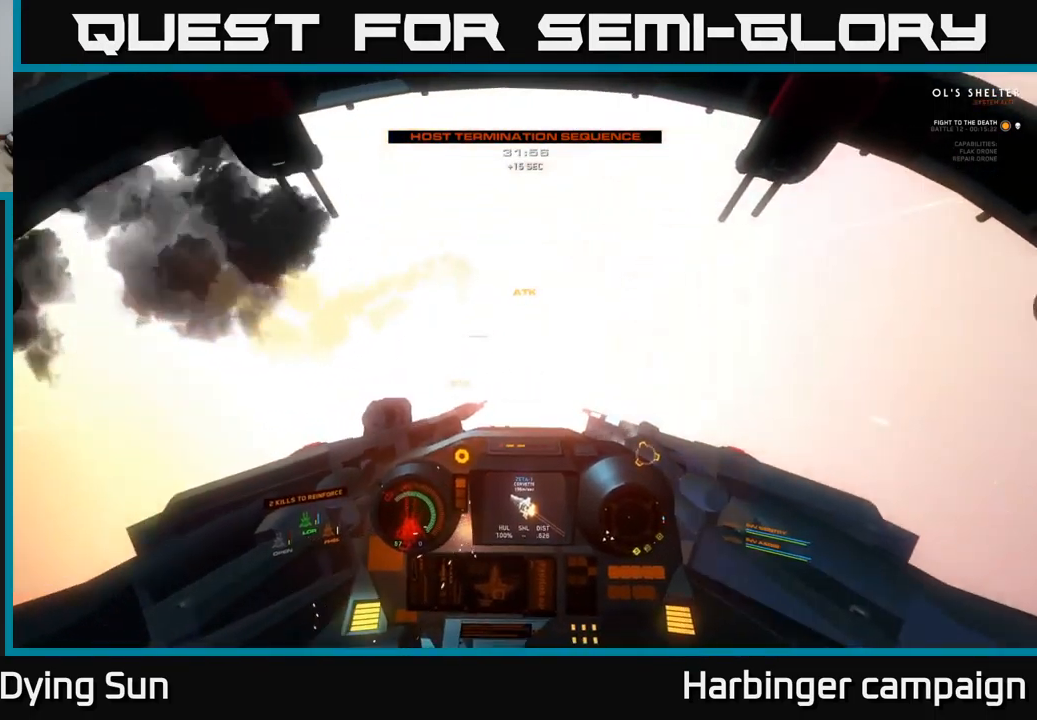
{"buttons": ["L1"], "left_stick": "down", "right_stick": "down-right", "events": [[66, "R3", "up"], [116, "L2", "up"], [166, "left_stick", "down-left"], [166, "right_stick", "right"], [250, "right_stick", "down-right"], [283, "left_stick", "down"], [383, "L1", "down"]]}
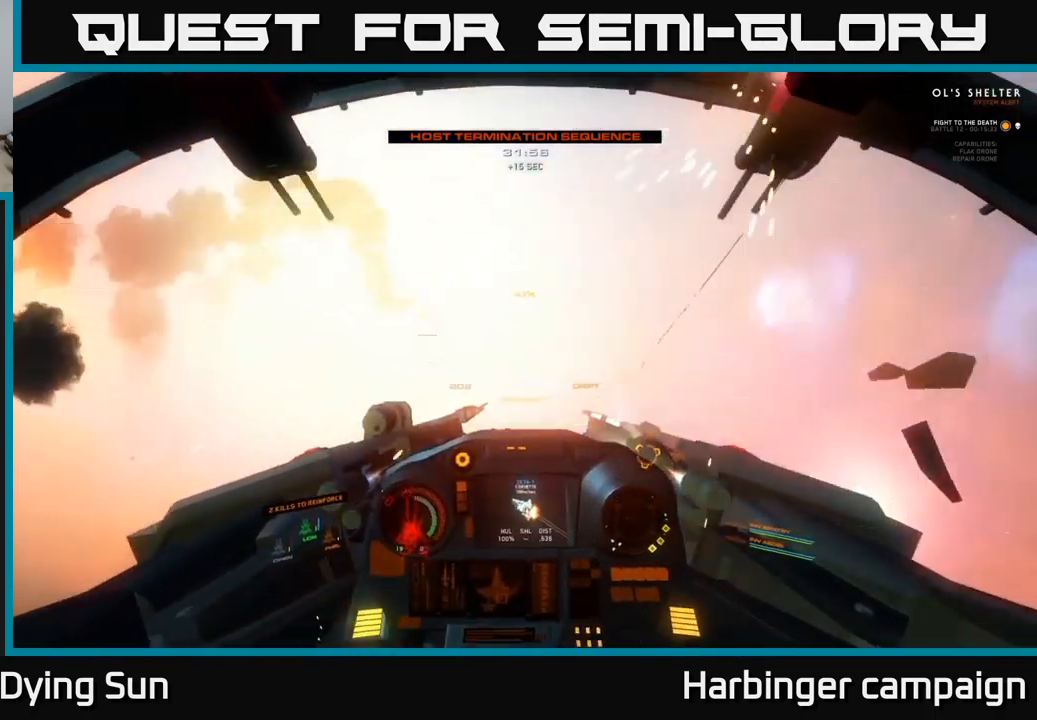
{"buttons": ["L2"], "left_stick": "center", "right_stick": "down-right", "events": [[316, "L1", "up"], [316, "left_stick", "center"], [366, "L2", "down"]]}
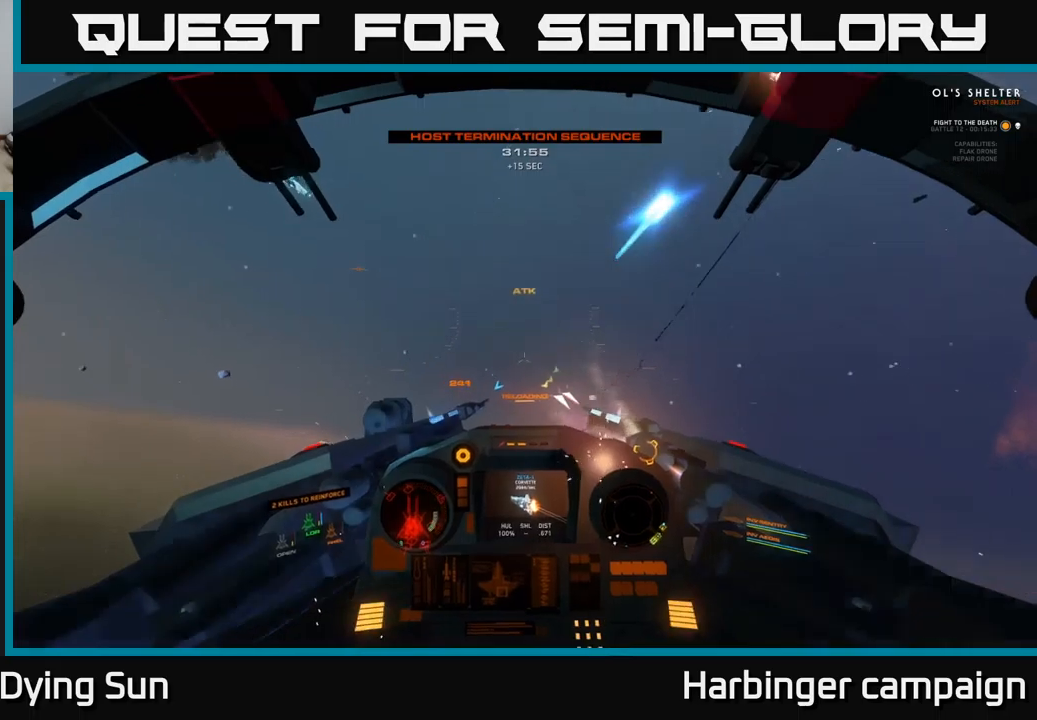
{"buttons": ["L2"], "left_stick": "center", "right_stick": "down-right", "events": []}
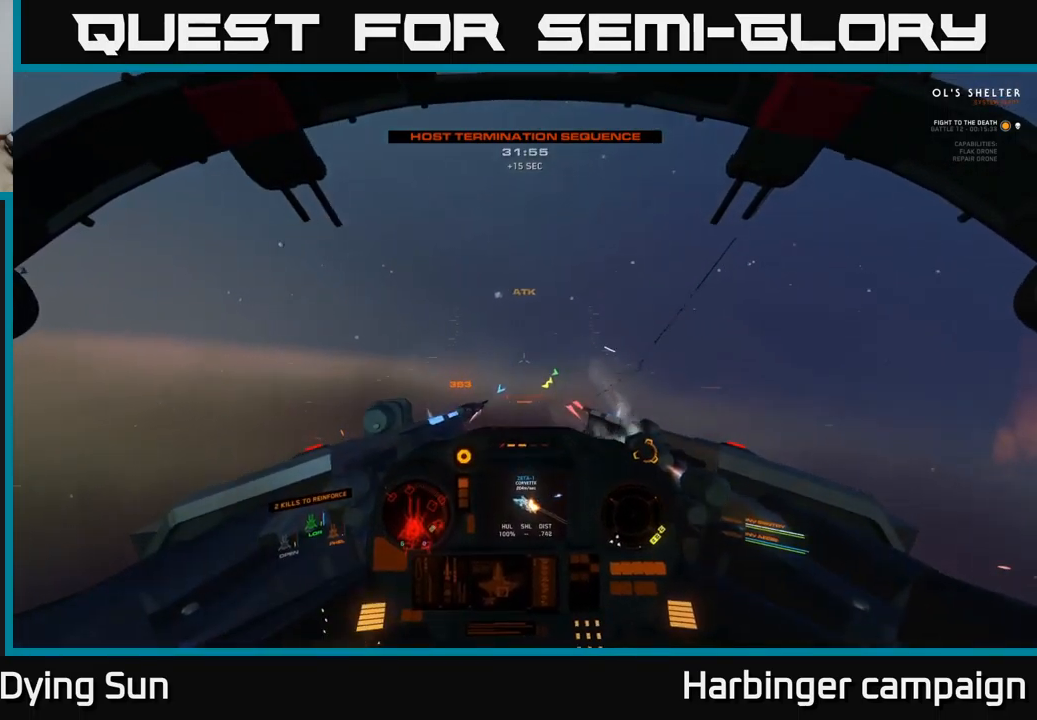
{"buttons": ["L1"], "left_stick": "center", "right_stick": "down-right", "events": [[200, "L1", "down"], [433, "L2", "up"]]}
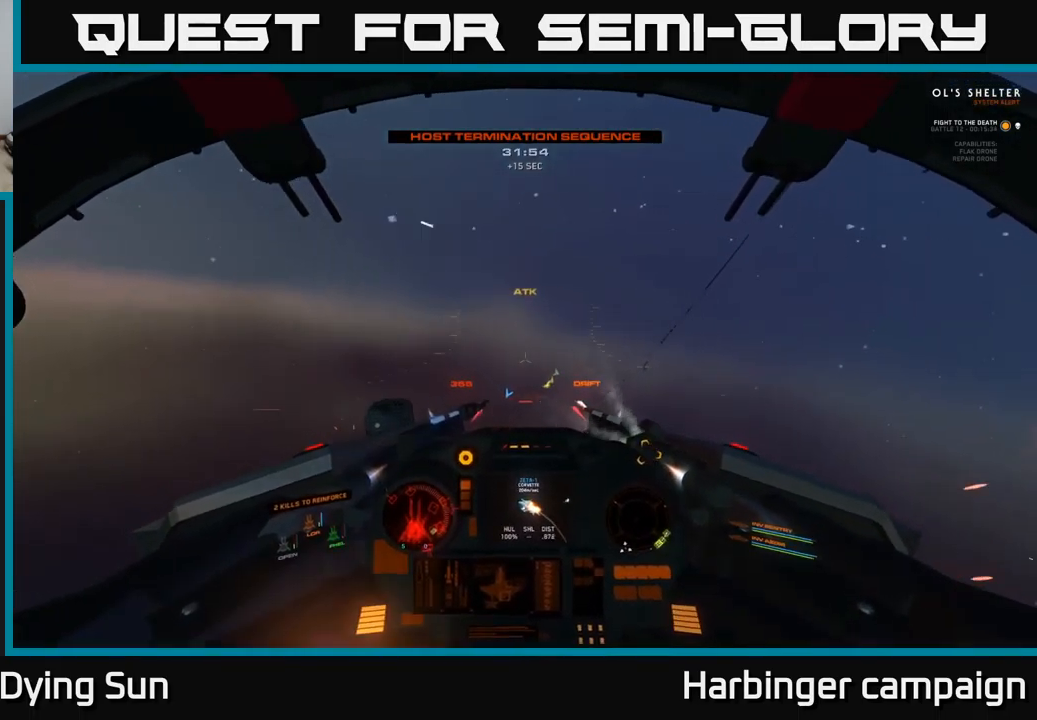
{"buttons": ["L1", "R3"], "left_stick": "center", "right_stick": "down-right", "events": [[317, "R3", "down"]]}
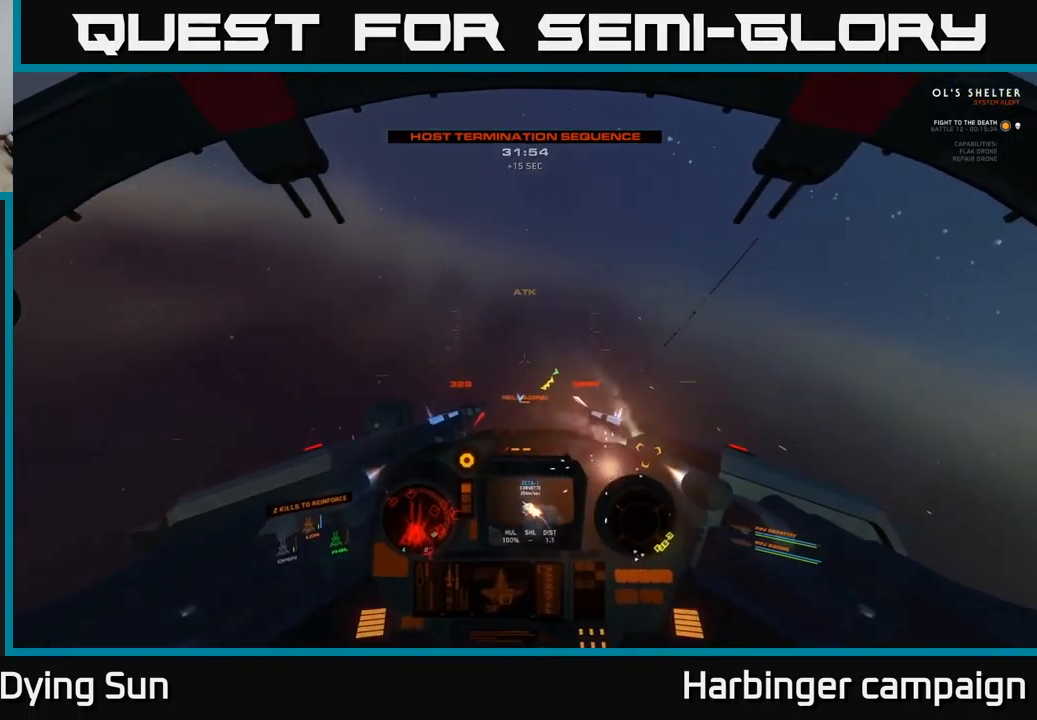
{"buttons": ["L2", "R3"], "left_stick": "center", "right_stick": "down-right", "events": [[483, "L2", "down"], [500, "L1", "up"]]}
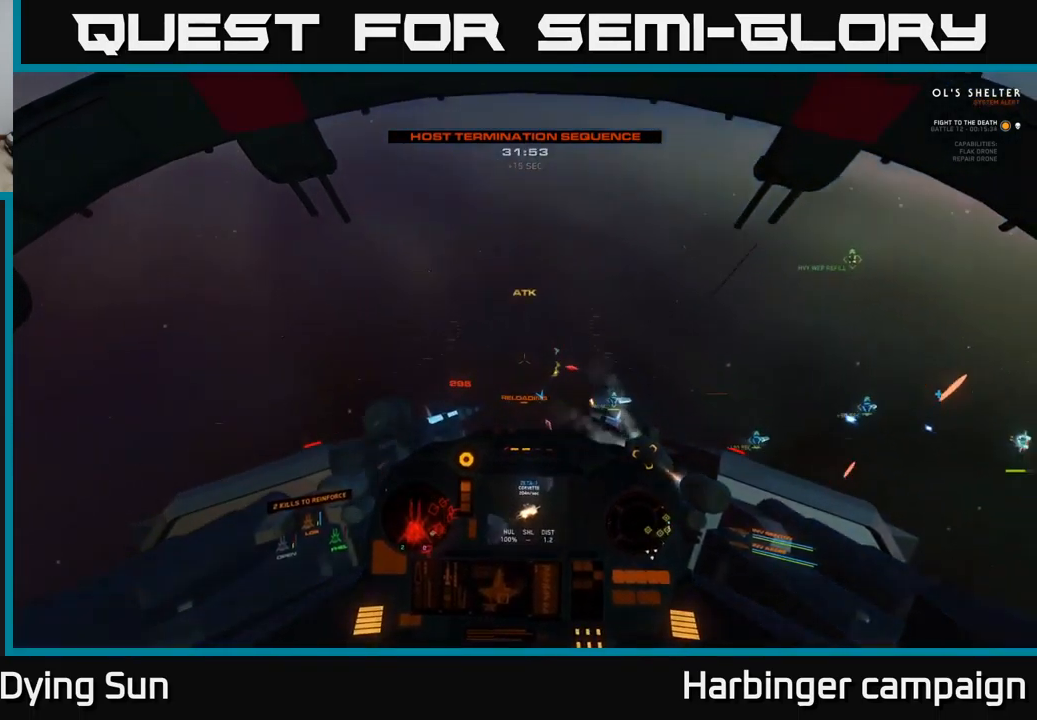
{"buttons": ["L2"], "left_stick": "center", "right_stick": "up-right", "events": [[217, "R3", "up"], [217, "right_stick", "right"], [383, "right_stick", "up-right"]]}
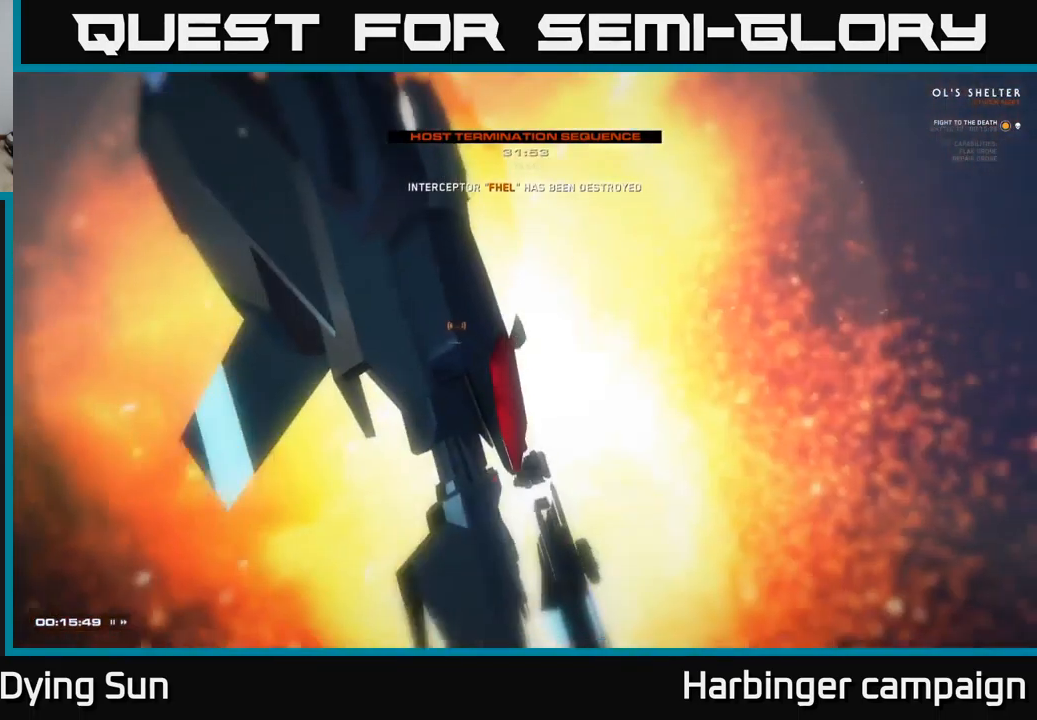
{"buttons": [], "left_stick": "center", "right_stick": "center", "events": [[150, "right_stick", "up"], [333, "L2", "up"], [433, "right_stick", "center"]]}
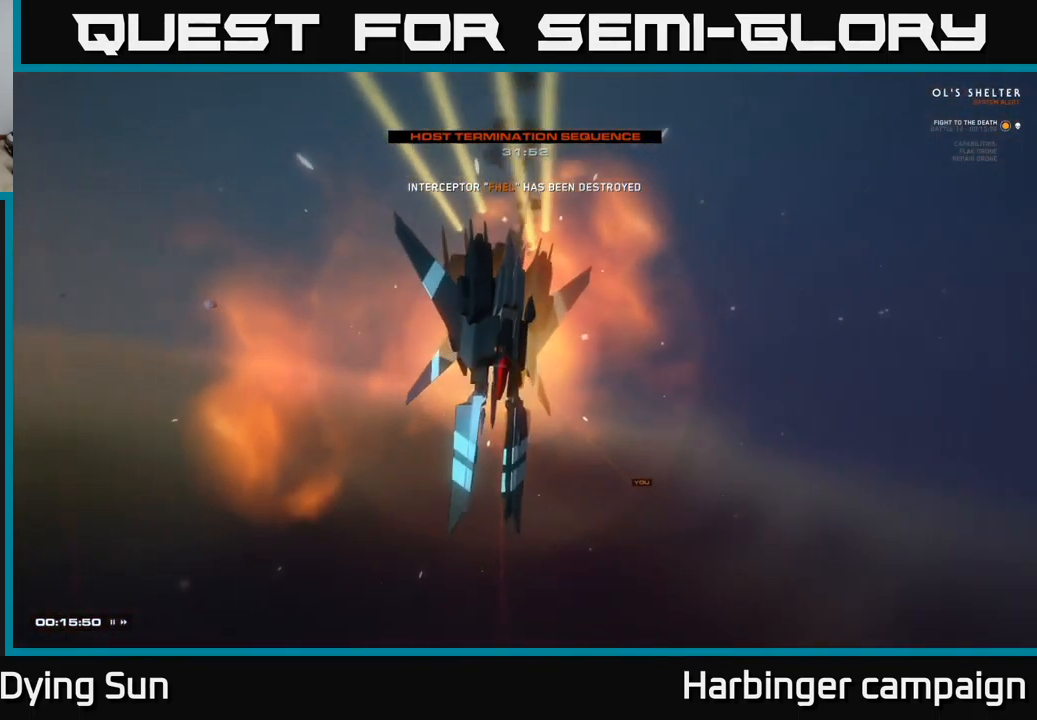
{"buttons": [], "left_stick": "center", "right_stick": "center", "events": []}
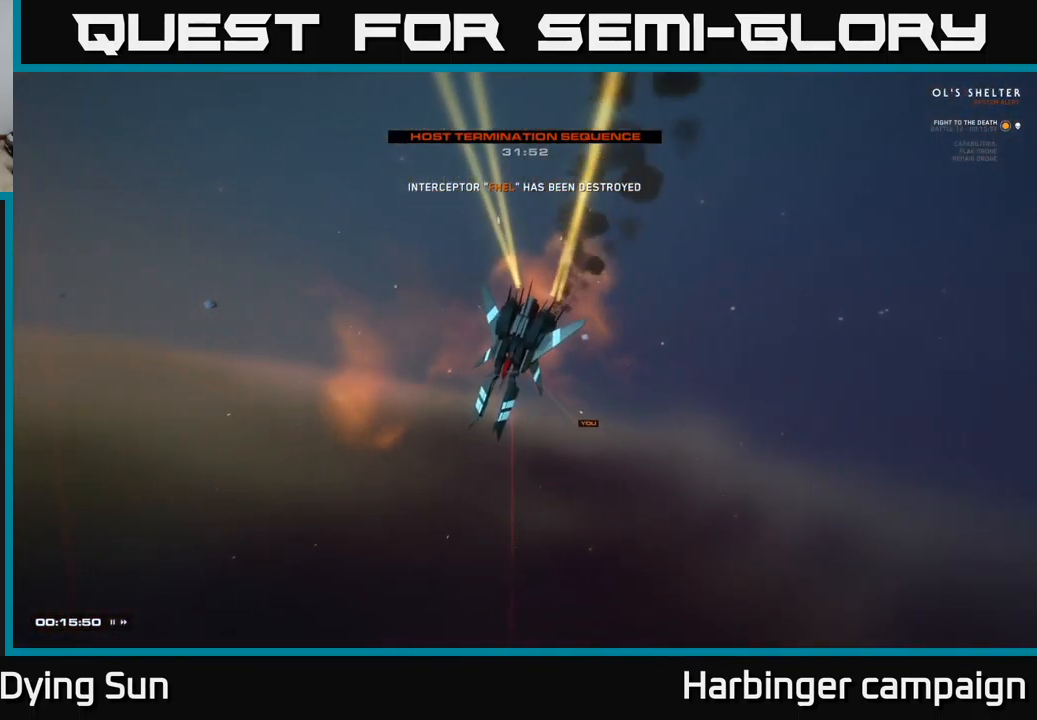
{"buttons": [], "left_stick": "center", "right_stick": "center", "events": []}
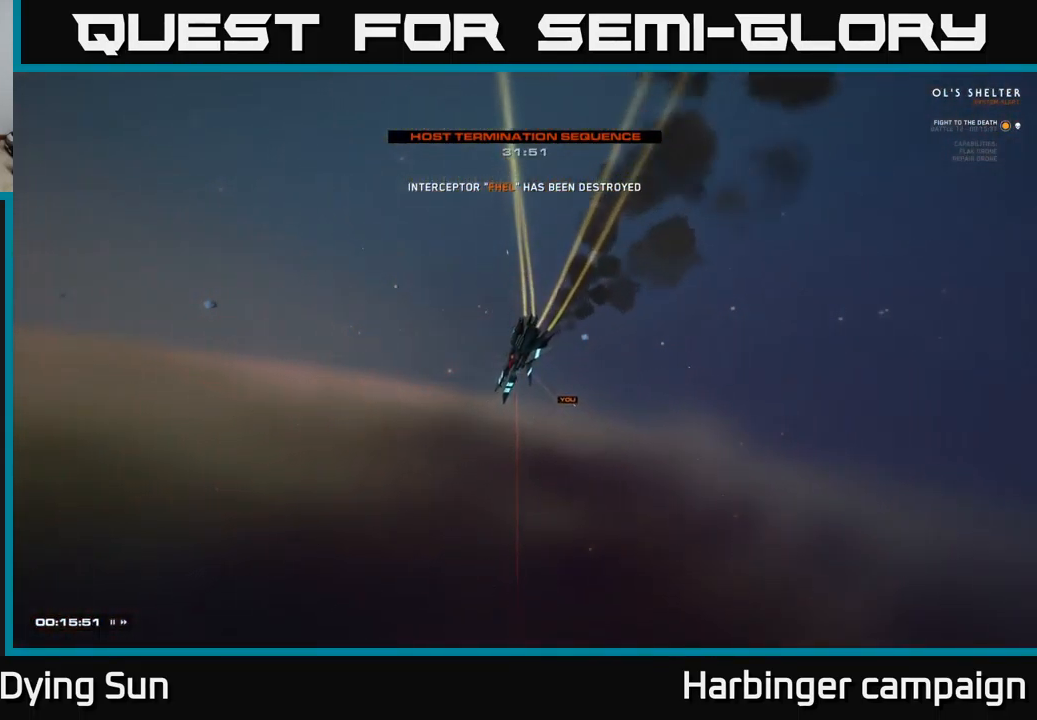
{"buttons": [], "left_stick": "center", "right_stick": "center", "events": []}
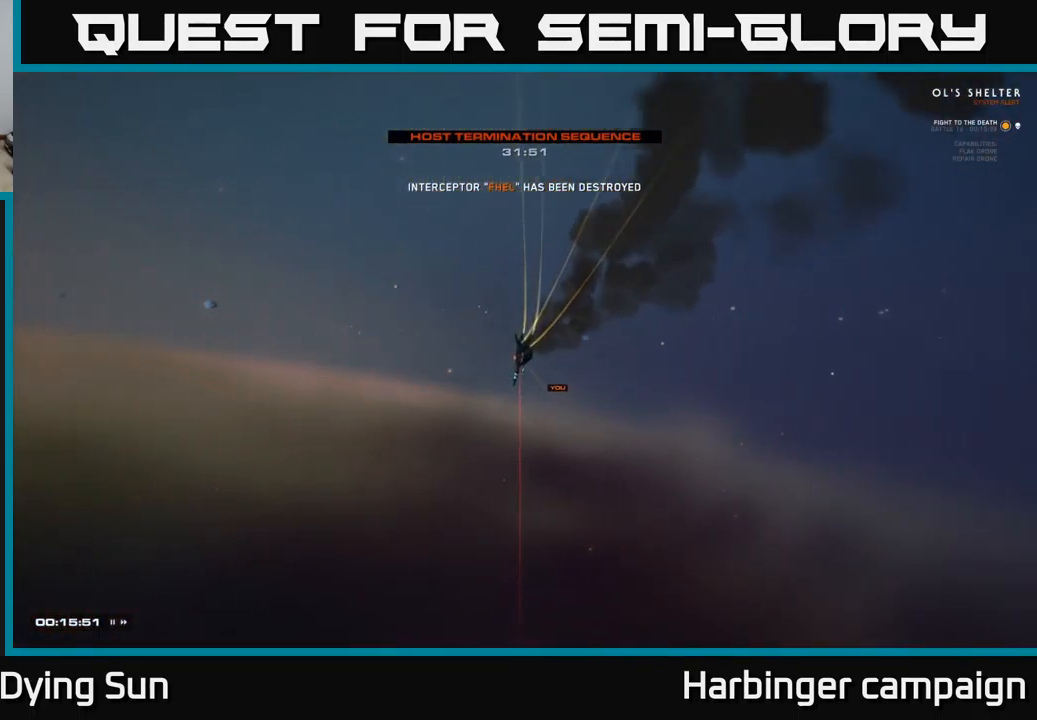
{"buttons": [], "left_stick": "center", "right_stick": "center", "events": []}
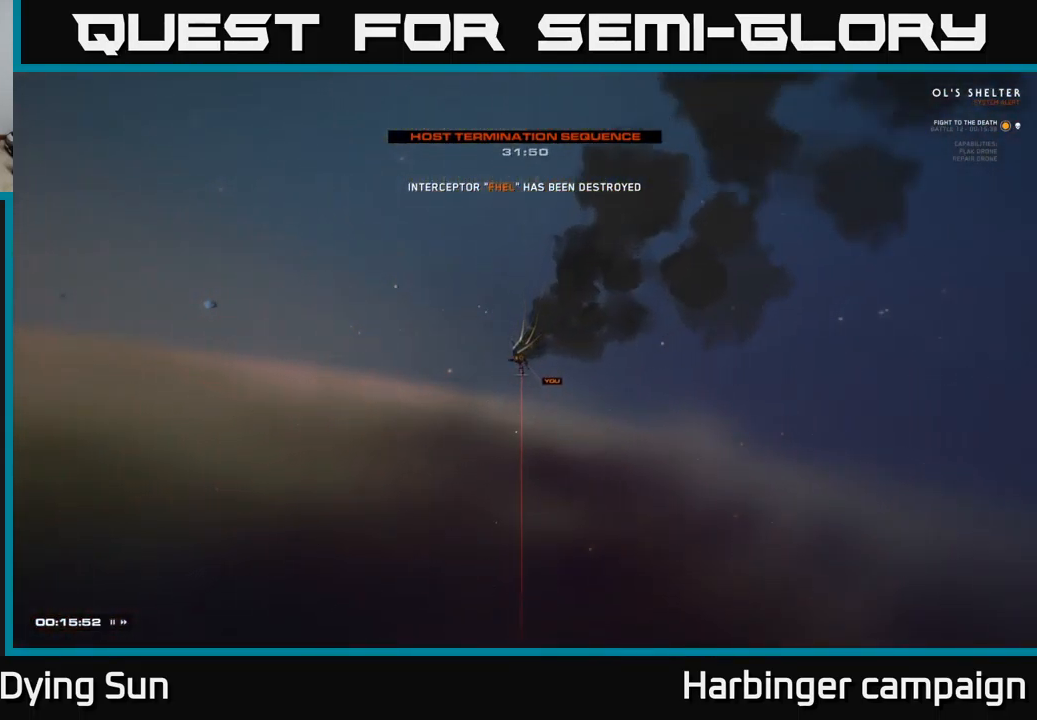
{"buttons": [], "left_stick": "center", "right_stick": "center", "events": []}
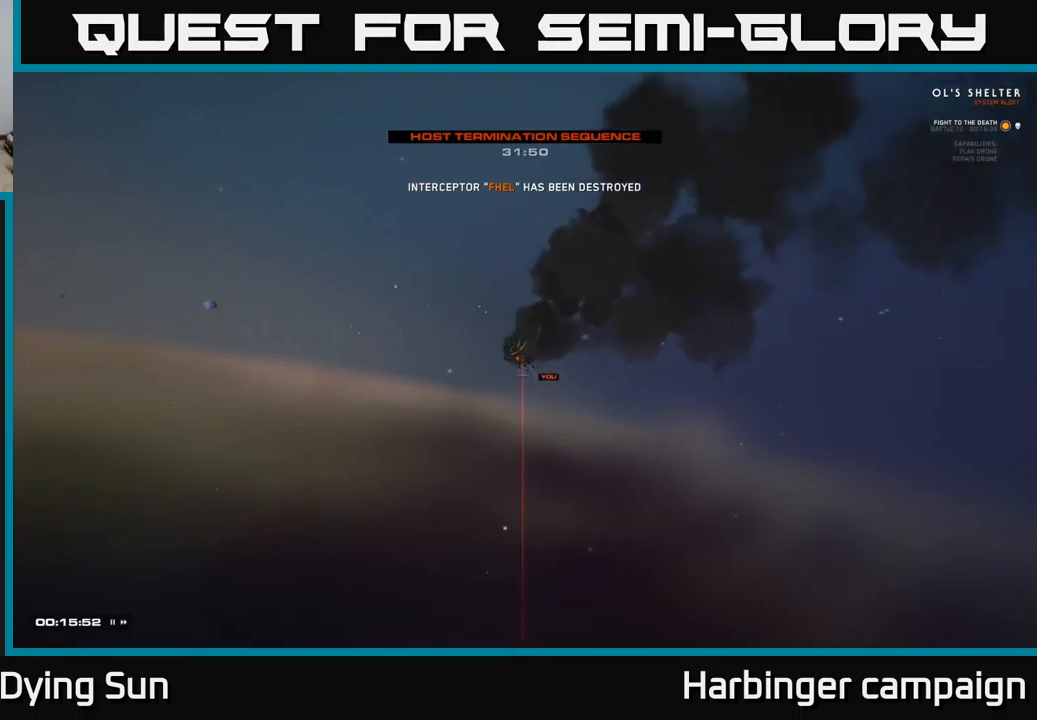
{"buttons": [], "left_stick": "center", "right_stick": "center", "events": []}
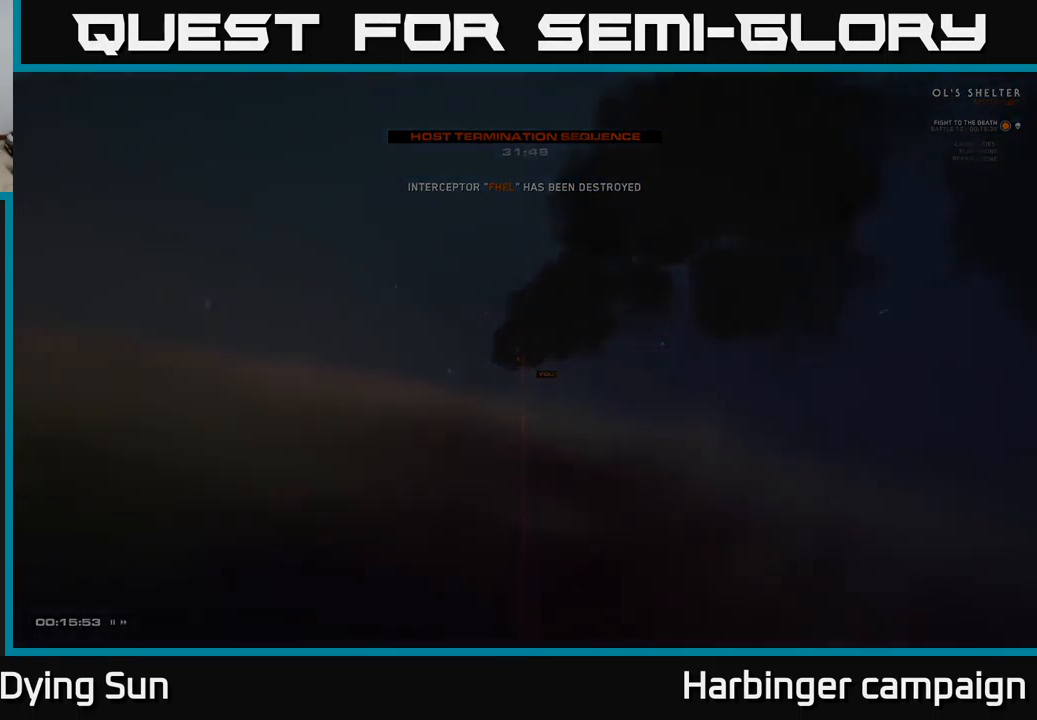
{"buttons": [], "left_stick": "center", "right_stick": "center", "events": []}
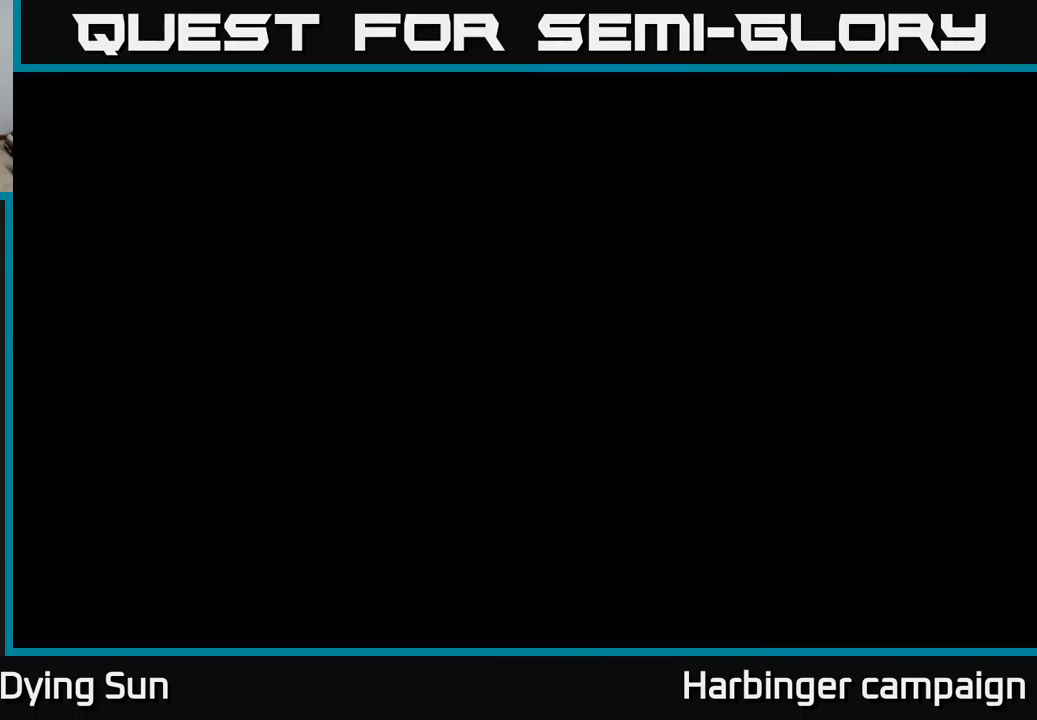
{"buttons": [], "left_stick": "center", "right_stick": "center", "events": []}
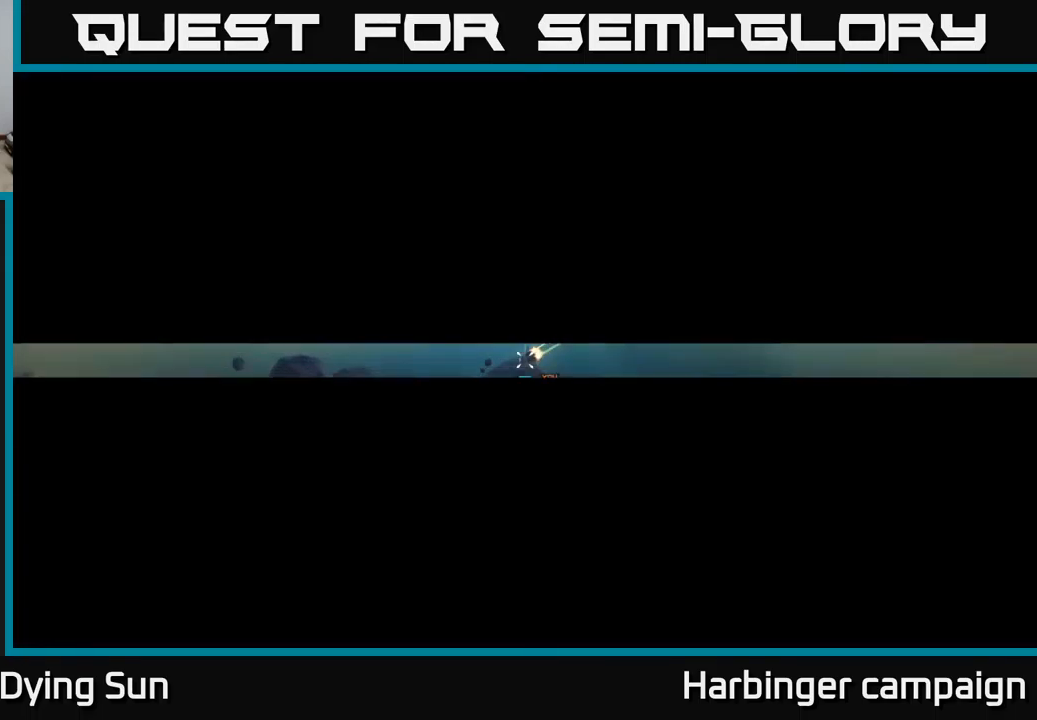
{"buttons": [], "left_stick": "center", "right_stick": "center", "events": []}
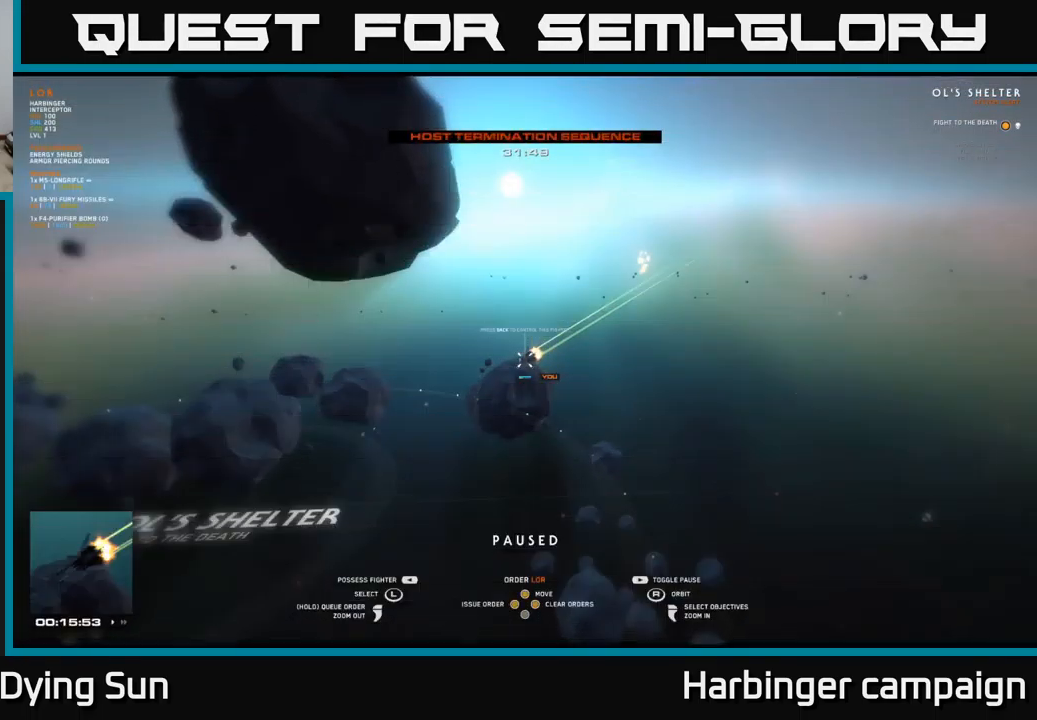
{"buttons": [], "left_stick": "center", "right_stick": "center", "events": [[234, "SELECT", "down"], [350, "SELECT", "up"]]}
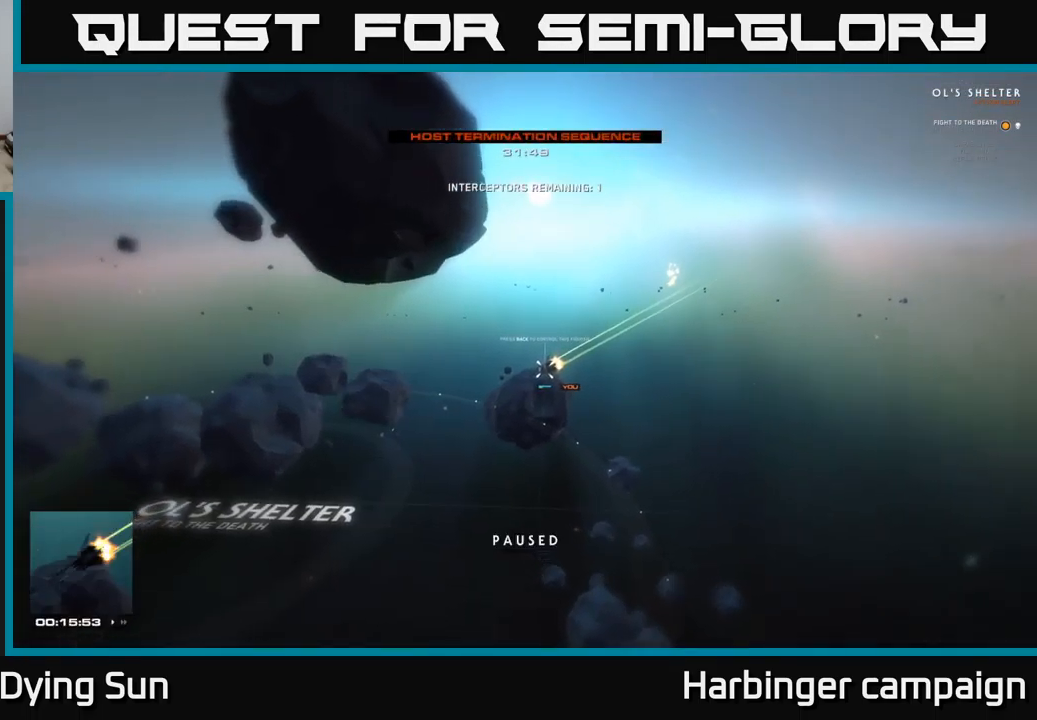
{"buttons": [], "left_stick": "center", "right_stick": "center", "events": []}
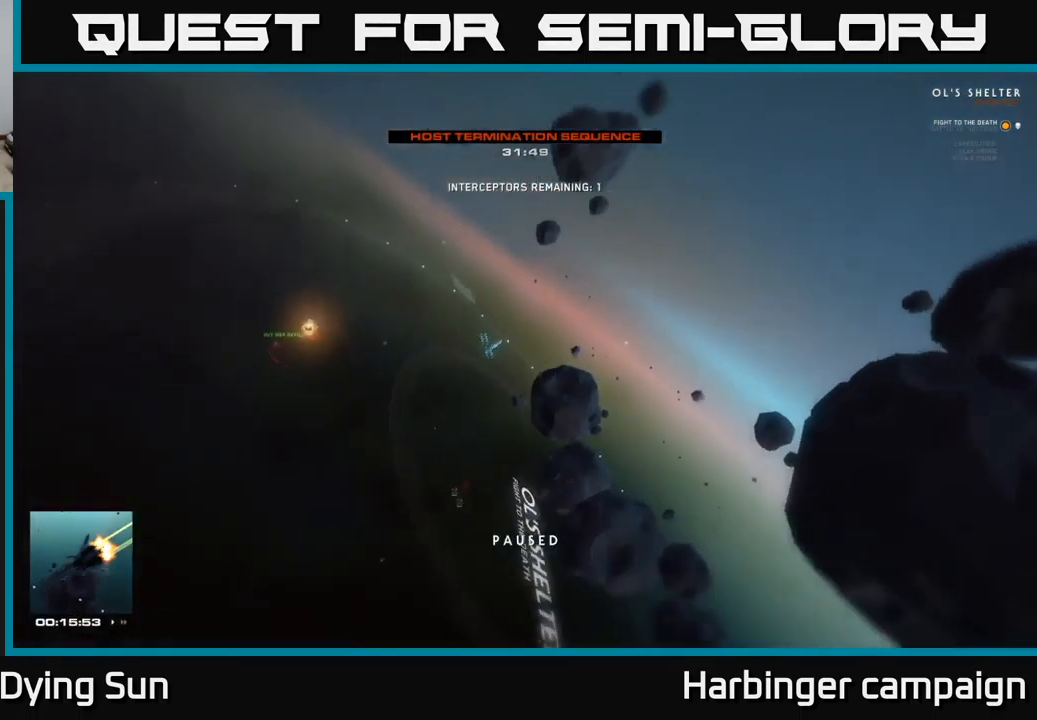
{"buttons": [], "left_stick": "center", "right_stick": "right", "events": [[100, "right_stick", "up"], [334, "right_stick", "right"]]}
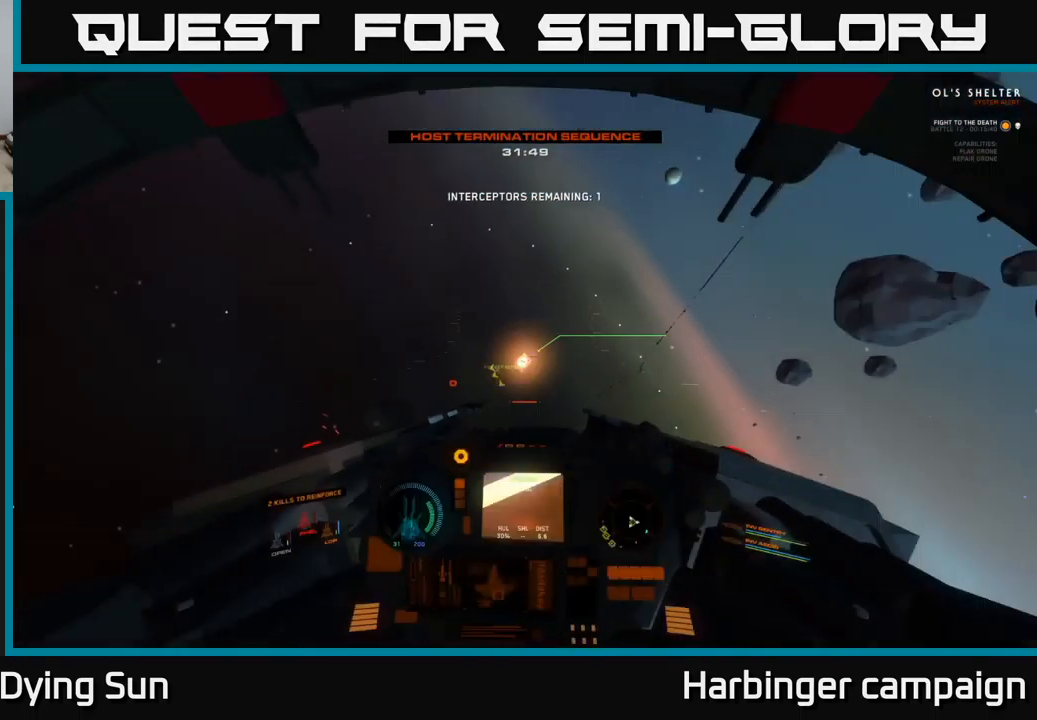
{"buttons": ["L2"], "left_stick": "center", "right_stick": "center", "events": [[167, "right_stick", "up"], [250, "L2", "down"], [317, "right_stick", "center"], [367, "right_stick", "down"], [450, "right_stick", "center"]]}
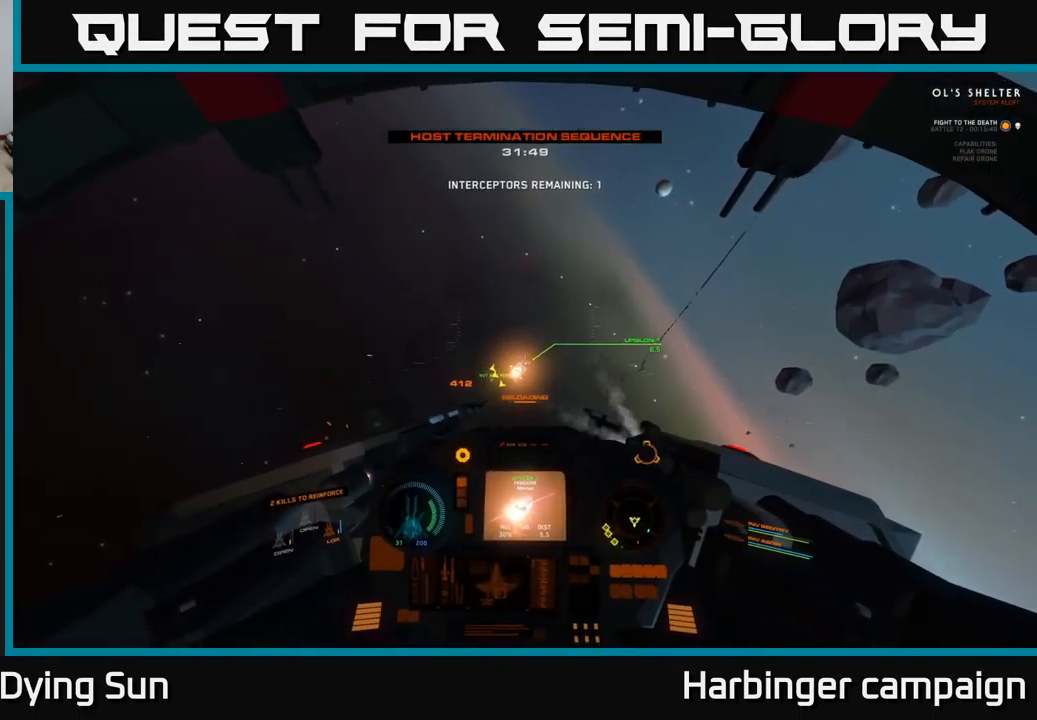
{"buttons": ["L1"], "left_stick": "center", "right_stick": "right", "events": [[17, "right_stick", "up-left"], [67, "right_stick", "center"], [317, "right_stick", "right"], [367, "L2", "up"], [450, "L1", "down"]]}
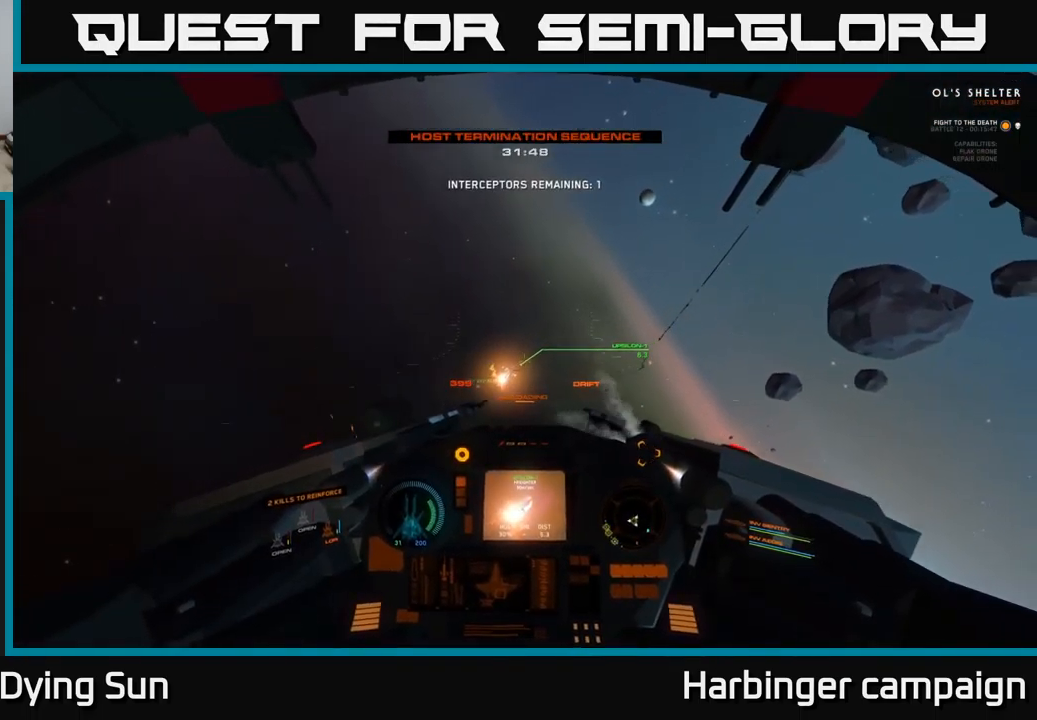
{"buttons": ["L1", "R3"], "left_stick": "center", "right_stick": "down-right", "events": [[300, "right_stick", "down-right"], [316, "R3", "down"]]}